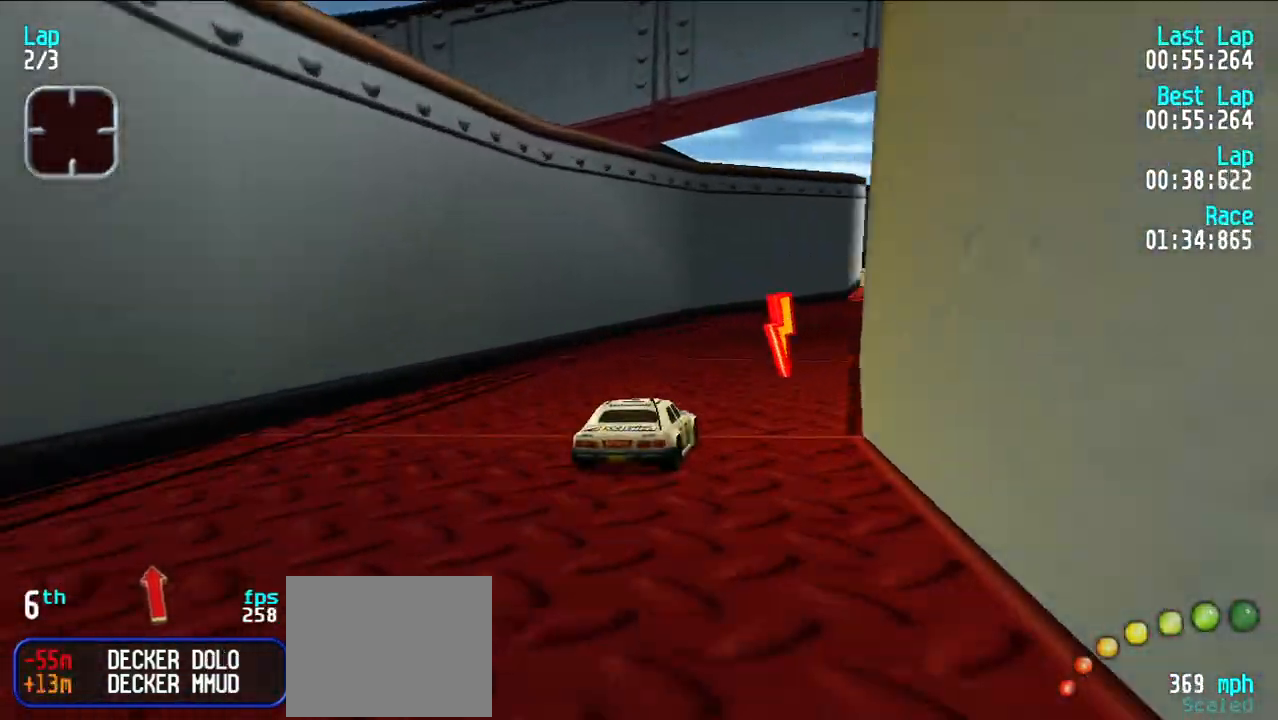
Gameplay with keyboard; each line is a JSON object with the keys held at the frame after it. "events" lists presses ("down") and releases ("up") of "d", "e", "u" and "y" between this image and that frame as [ms after this image, input, new state], when the widget could be followed in between. No other keys are recorded. Mouse input is not recorded.
{"keys": ["e"], "events": [[83, "u", "up"], [150, "u", "down"], [233, "u", "up"], [317, "u", "down"], [367, "u", "up"]]}
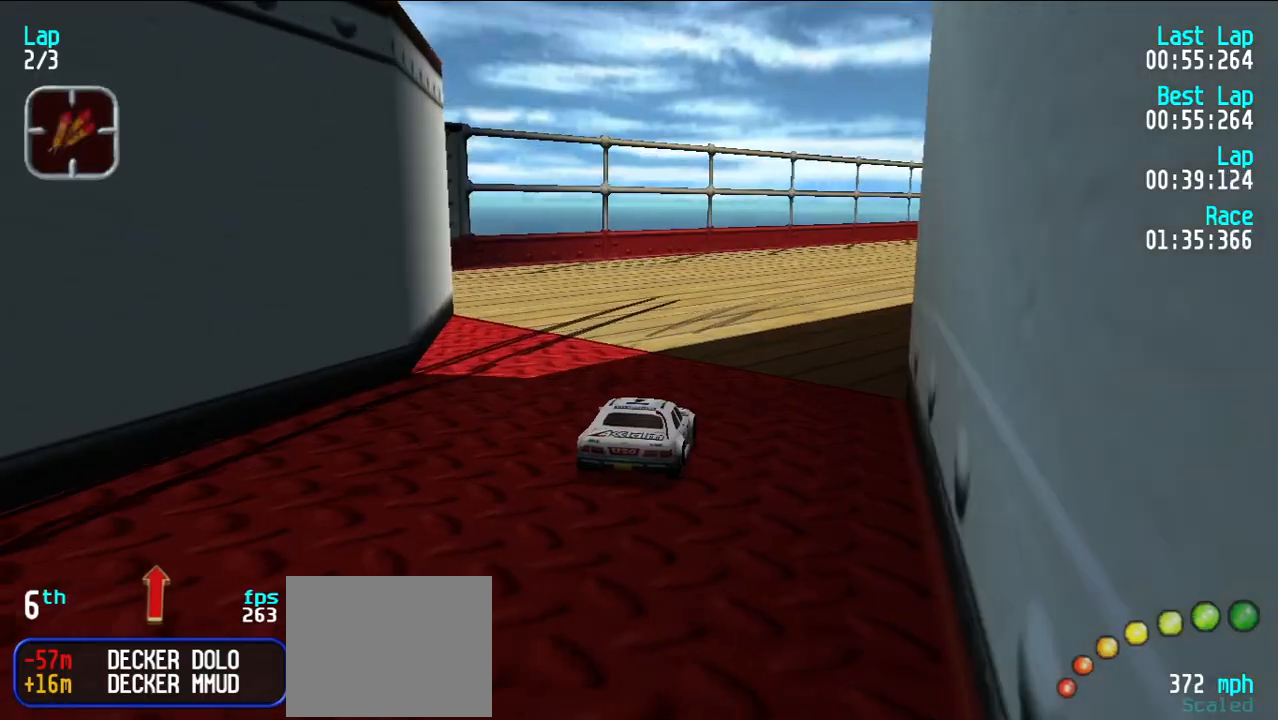
{"keys": ["e"], "events": [[250, "u", "down"], [300, "u", "up"], [383, "u", "down"], [433, "u", "up"]]}
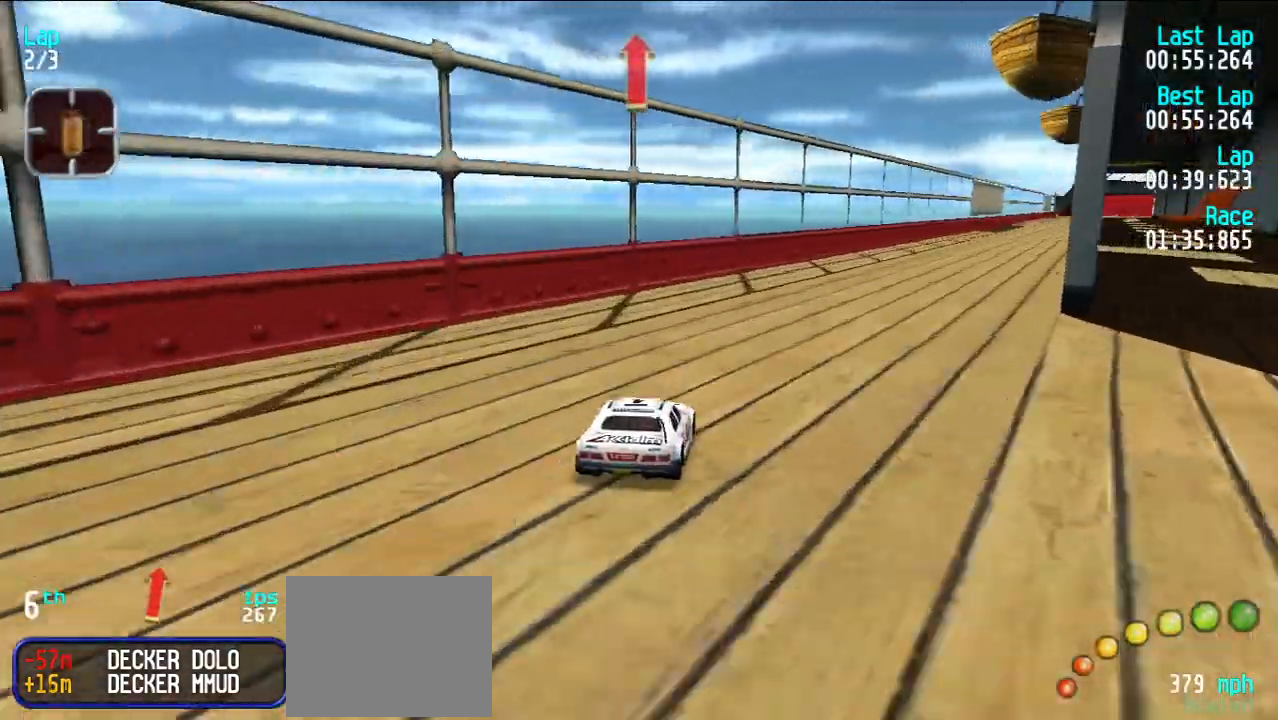
{"keys": ["e"], "events": [[17, "u", "down"], [117, "u", "up"], [167, "u", "down"], [267, "u", "up"], [317, "u", "down"], [400, "u", "up"]]}
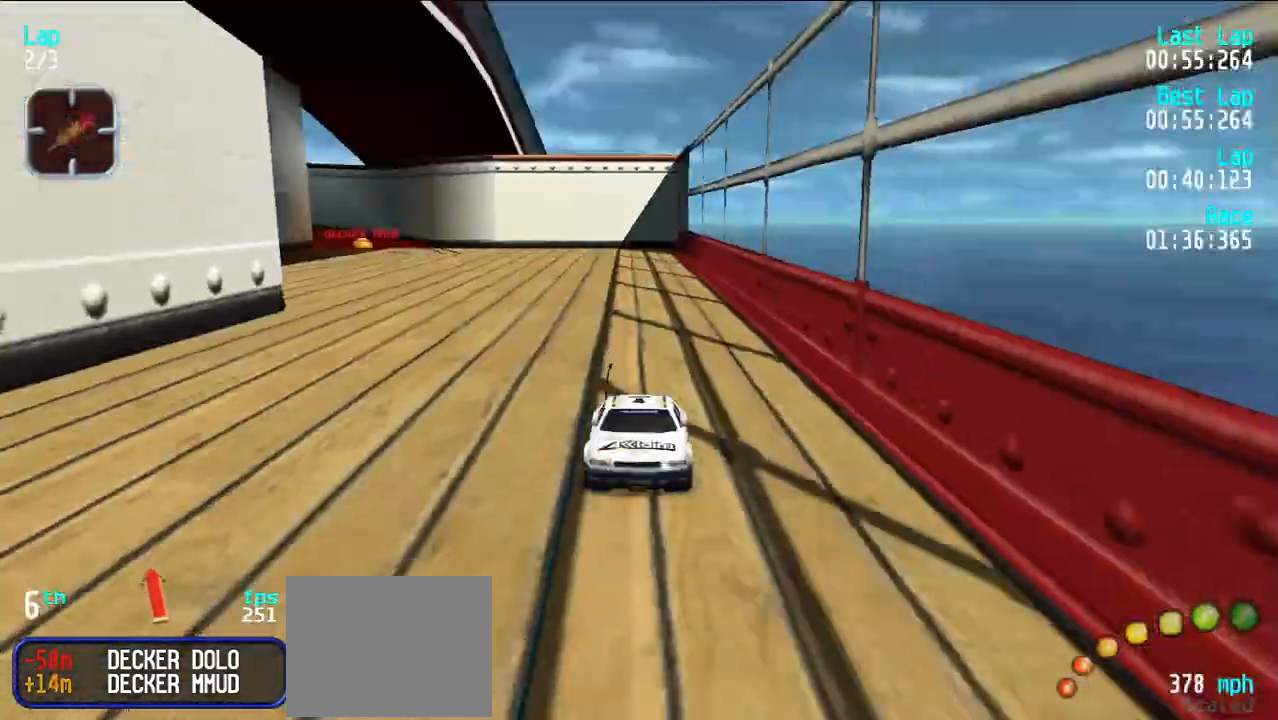
{"keys": ["e"], "events": []}
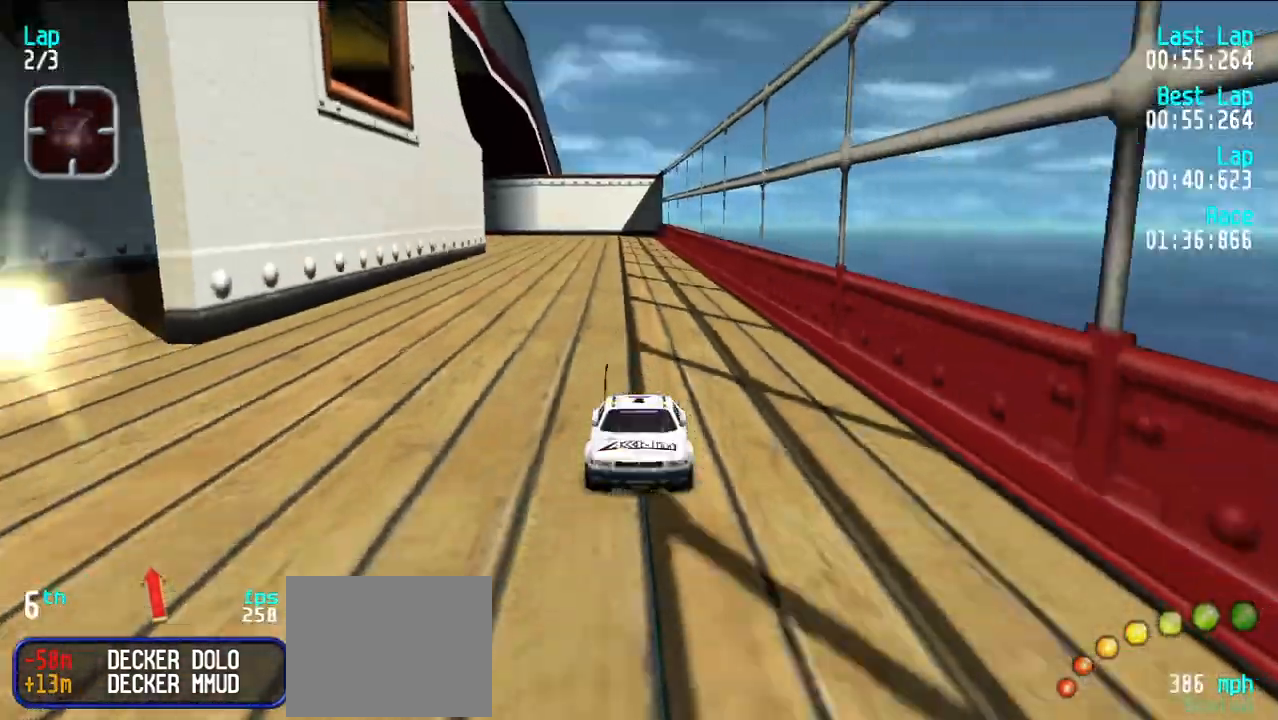
{"keys": ["e"], "events": []}
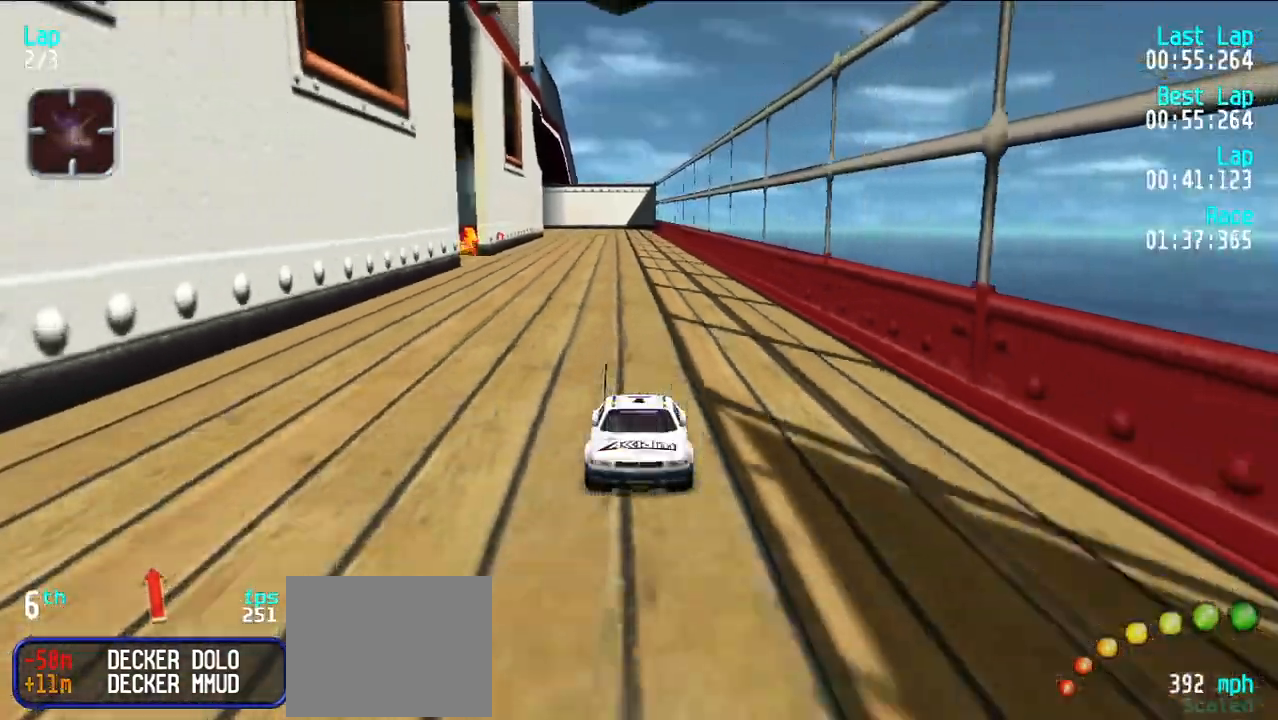
{"keys": ["e"], "events": []}
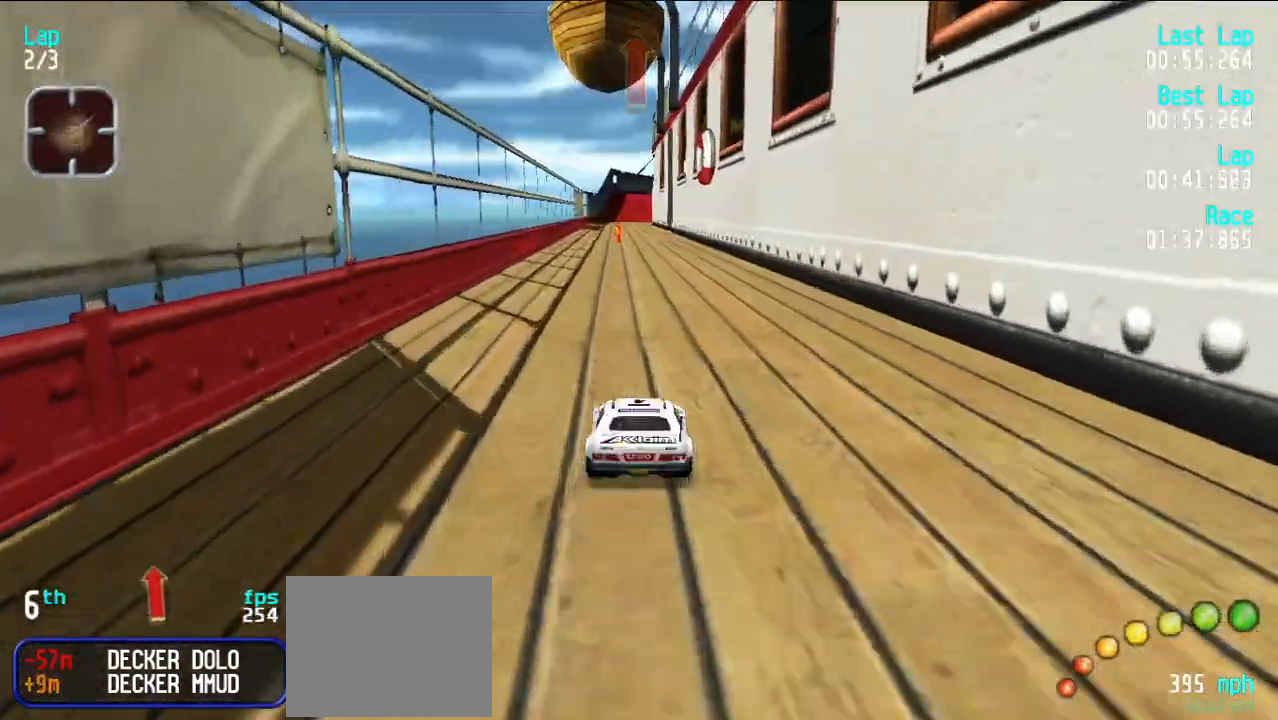
{"keys": ["e"], "events": []}
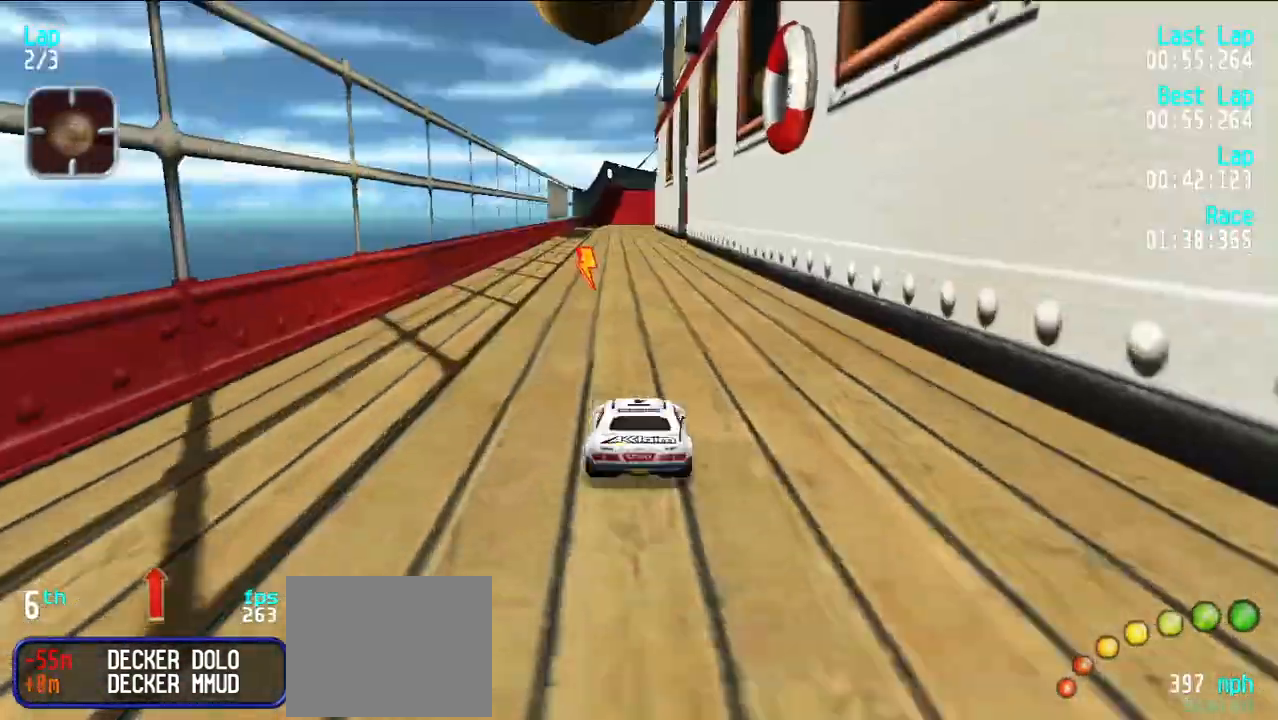
{"keys": ["e"], "events": [[200, "y", "down"], [250, "y", "up"], [333, "u", "down"], [383, "u", "up"]]}
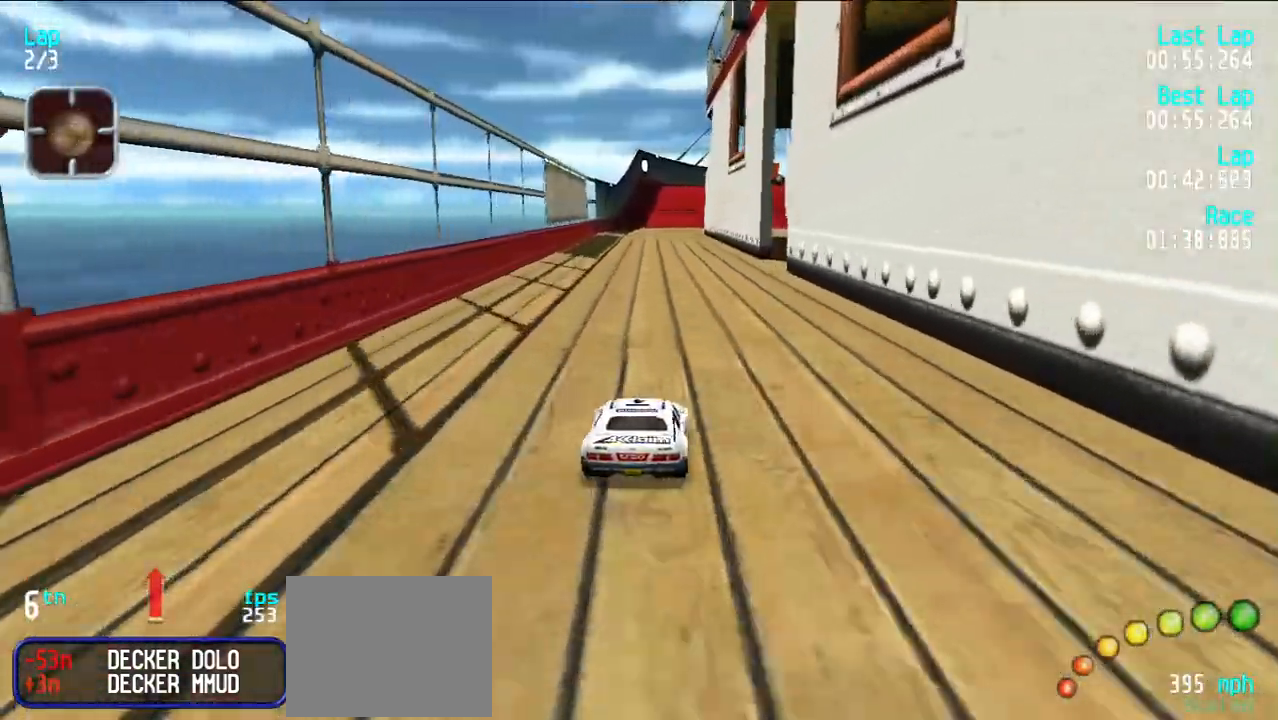
{"keys": ["e"], "events": []}
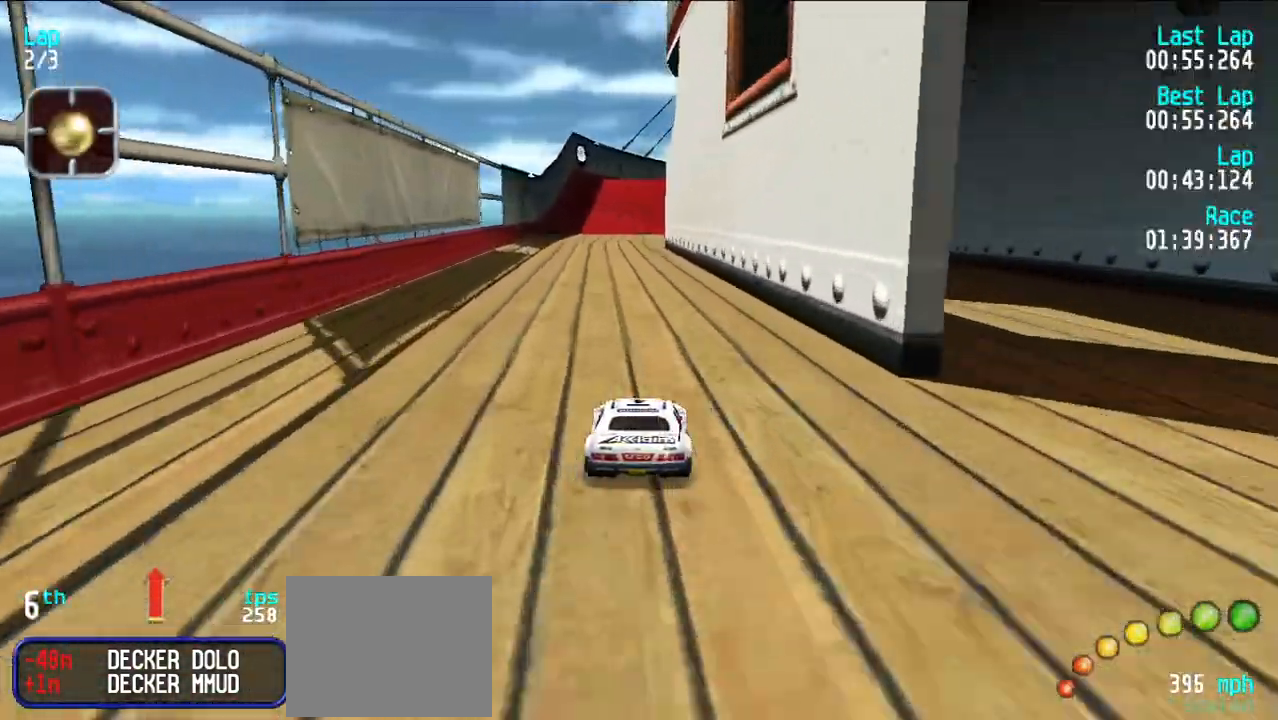
{"keys": ["e"], "events": []}
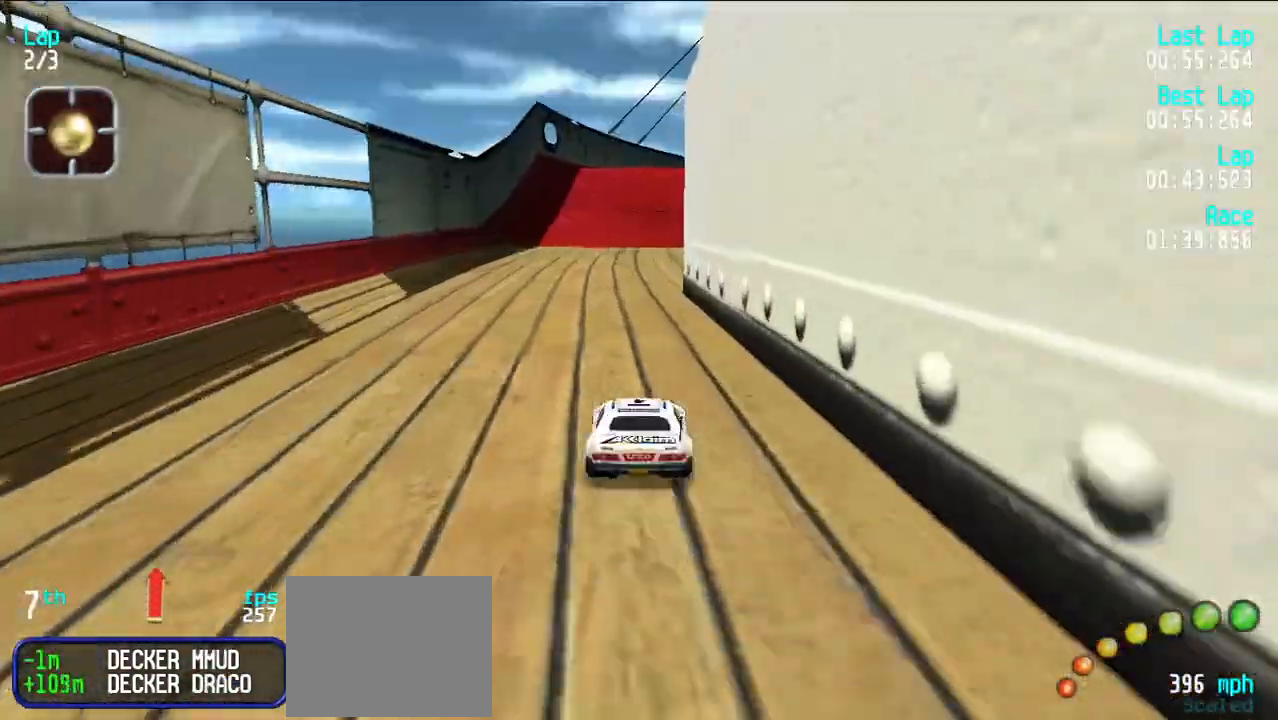
{"keys": ["e"], "events": []}
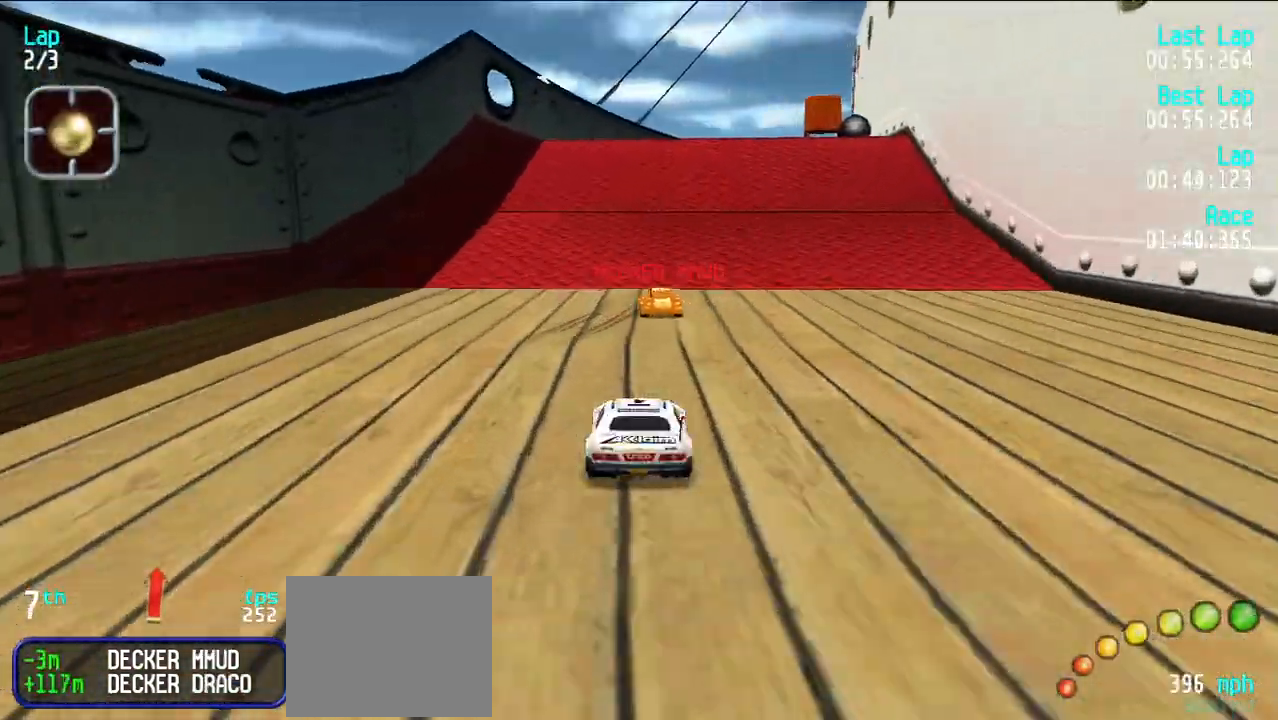
{"keys": ["e"], "events": []}
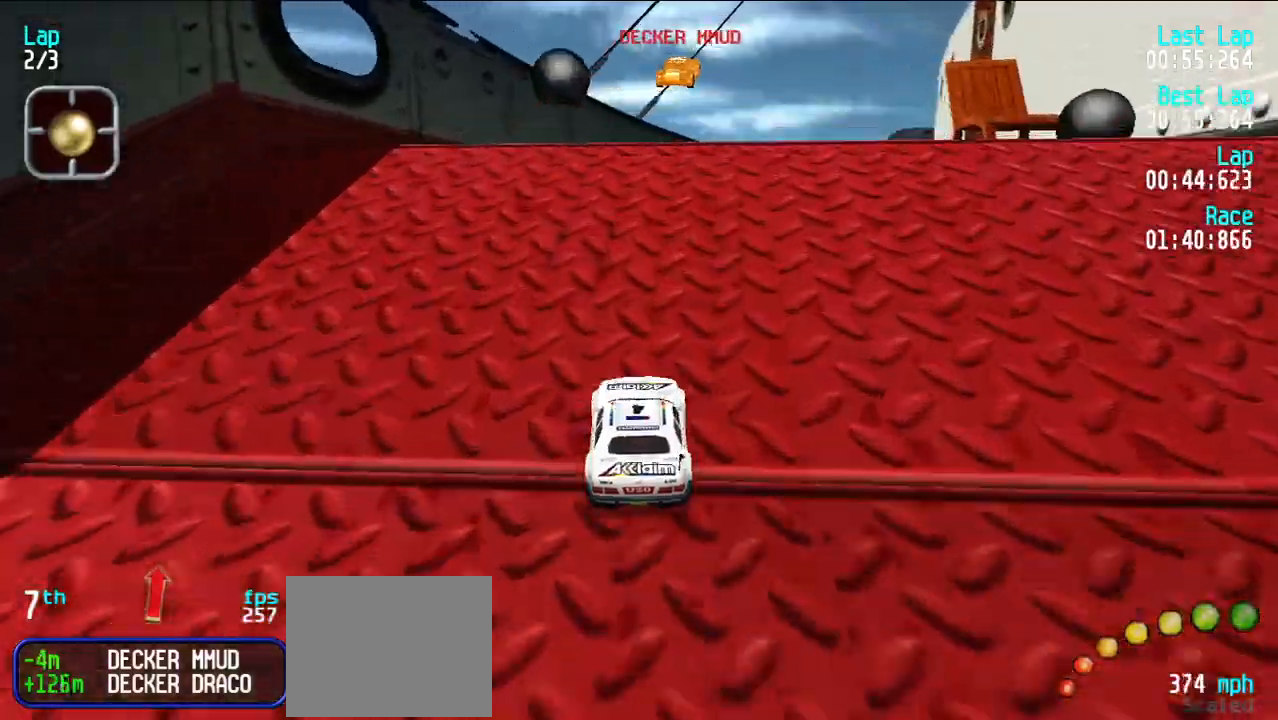
{"keys": ["e", "u"], "events": [[133, "u", "down"], [233, "u", "up"], [283, "u", "down"], [417, "u", "up"], [467, "u", "down"]]}
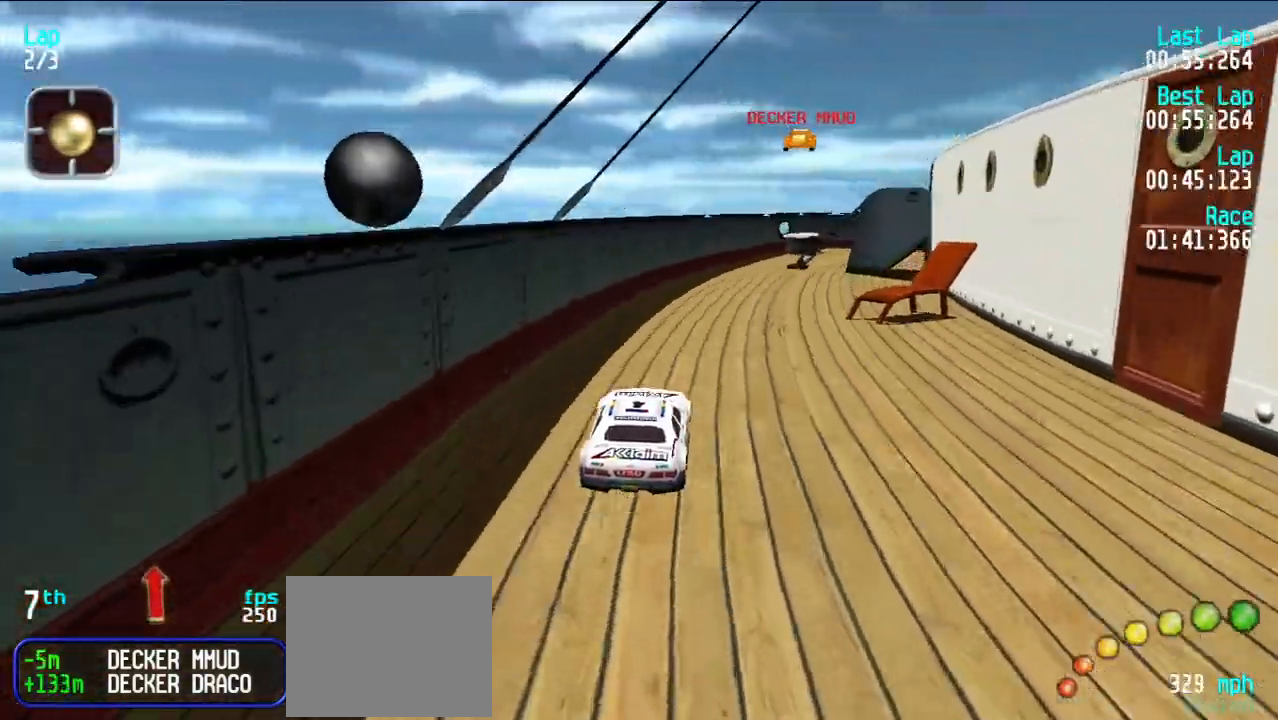
{"keys": ["e"], "events": [[67, "u", "up"], [150, "u", "down"], [250, "u", "up"], [333, "u", "down"], [433, "u", "up"]]}
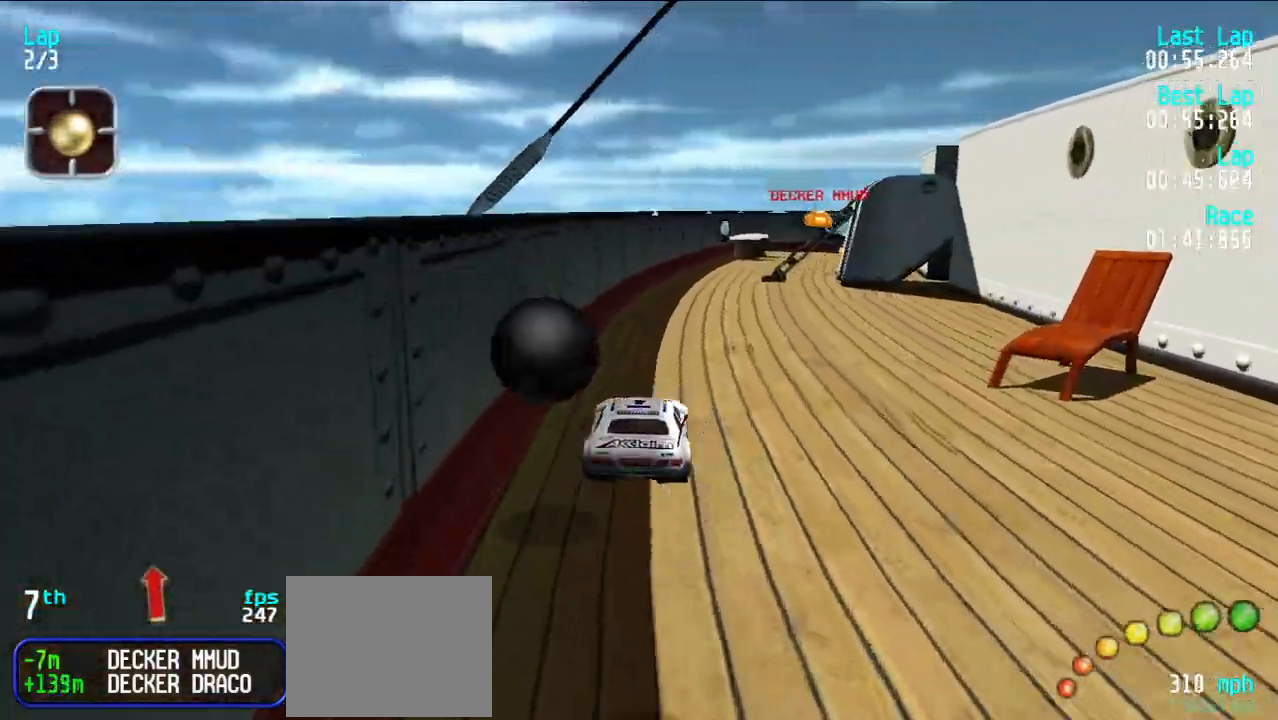
{"keys": ["e"], "events": []}
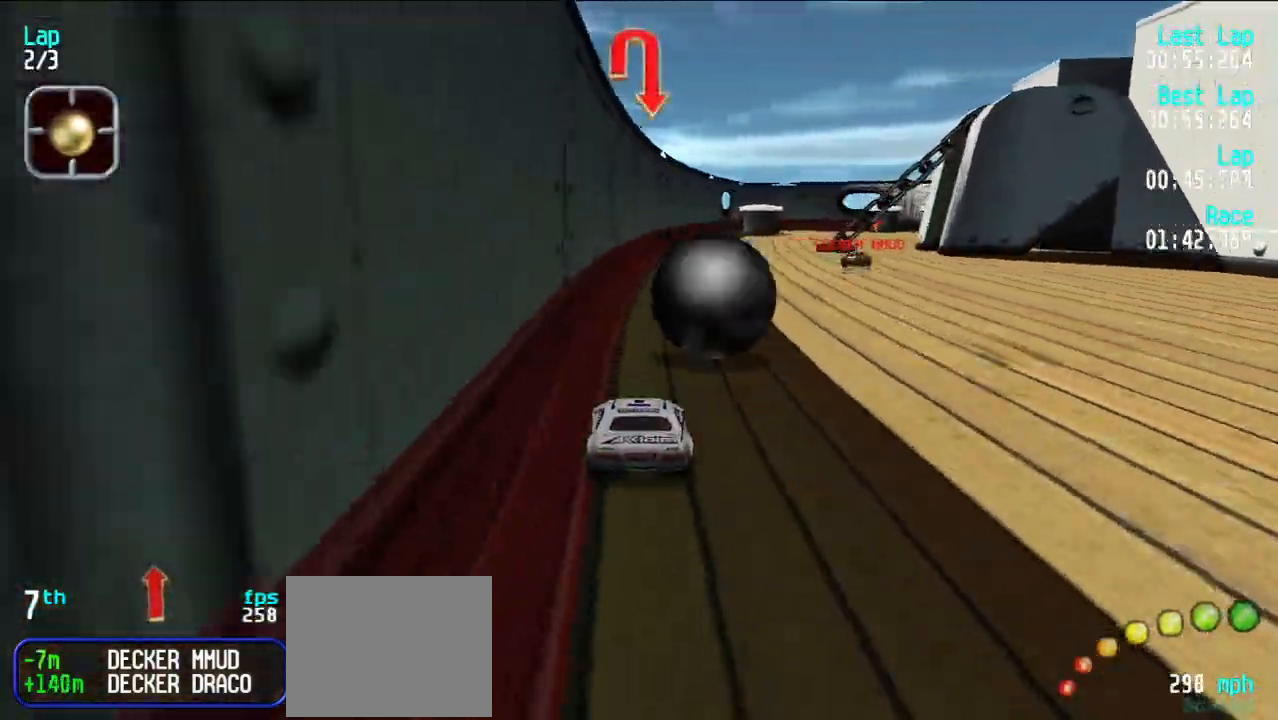
{"keys": ["e"], "events": []}
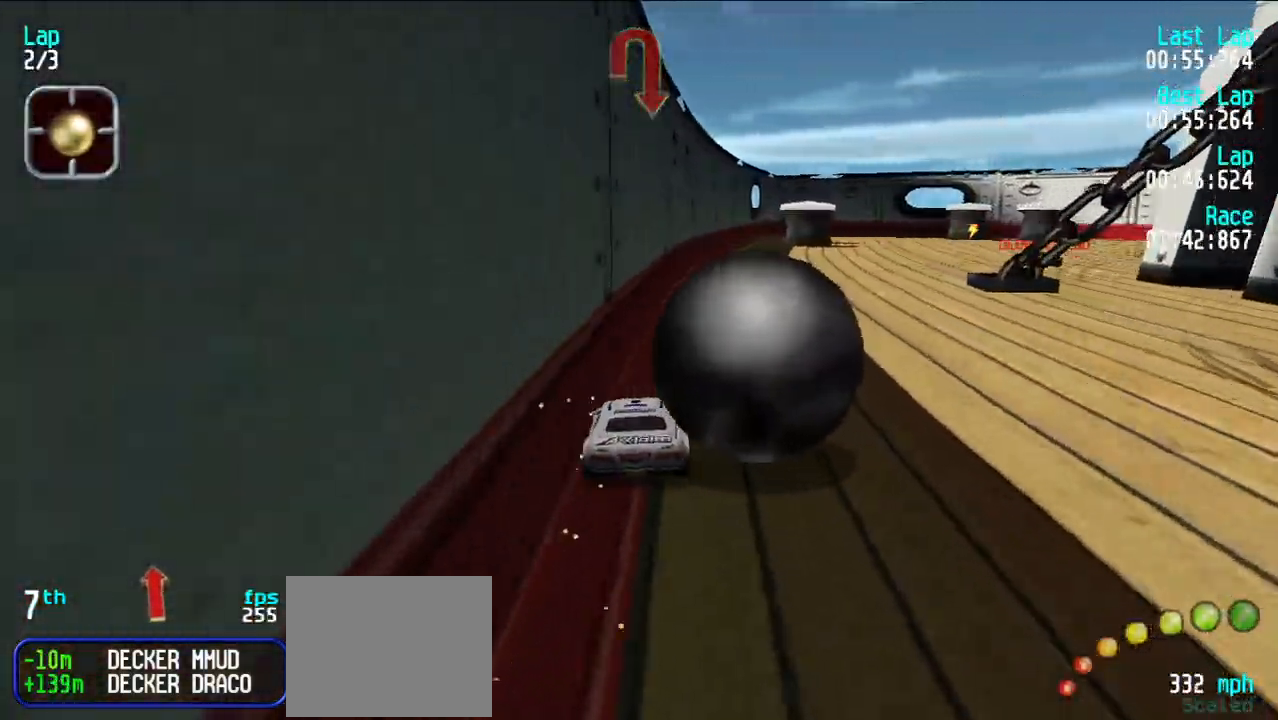
{"keys": ["e", "u"], "events": [[150, "u", "down"], [250, "u", "up"], [300, "u", "down"], [383, "e", "up"], [433, "e", "down"]]}
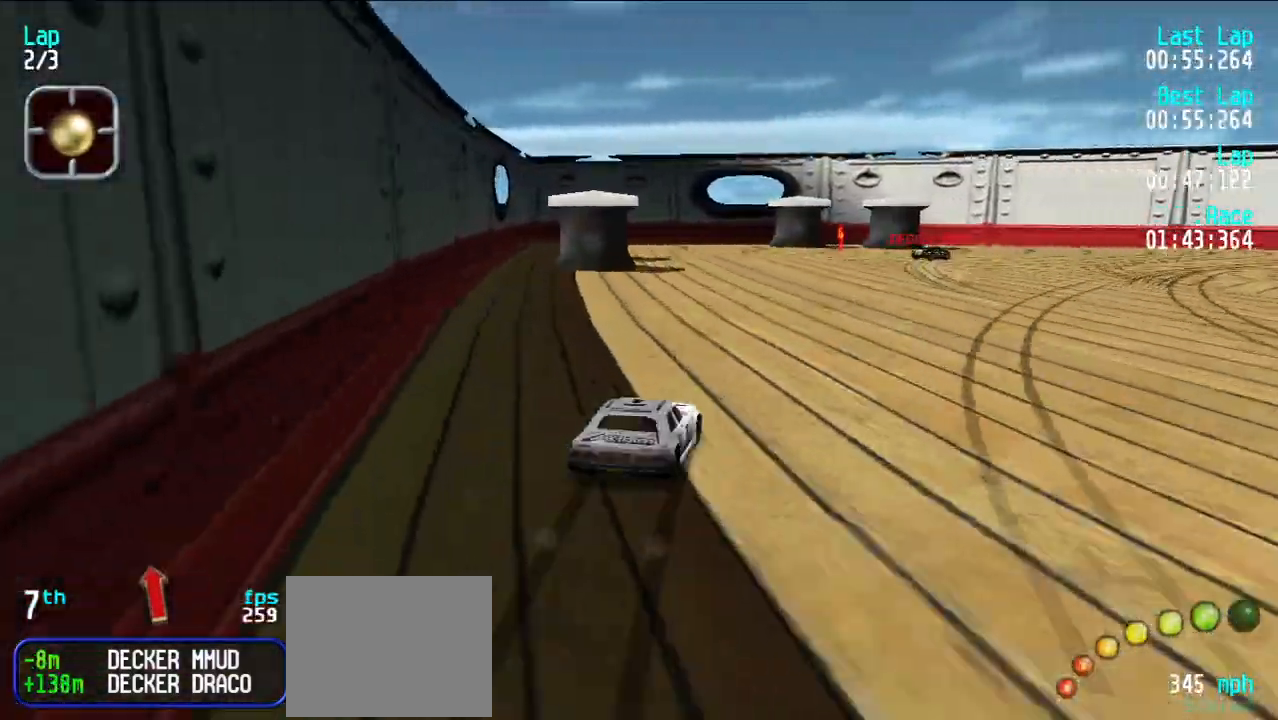
{"keys": ["e", "u"], "events": [[17, "e", "up"], [167, "e", "down"], [167, "u", "up"], [267, "u", "down"]]}
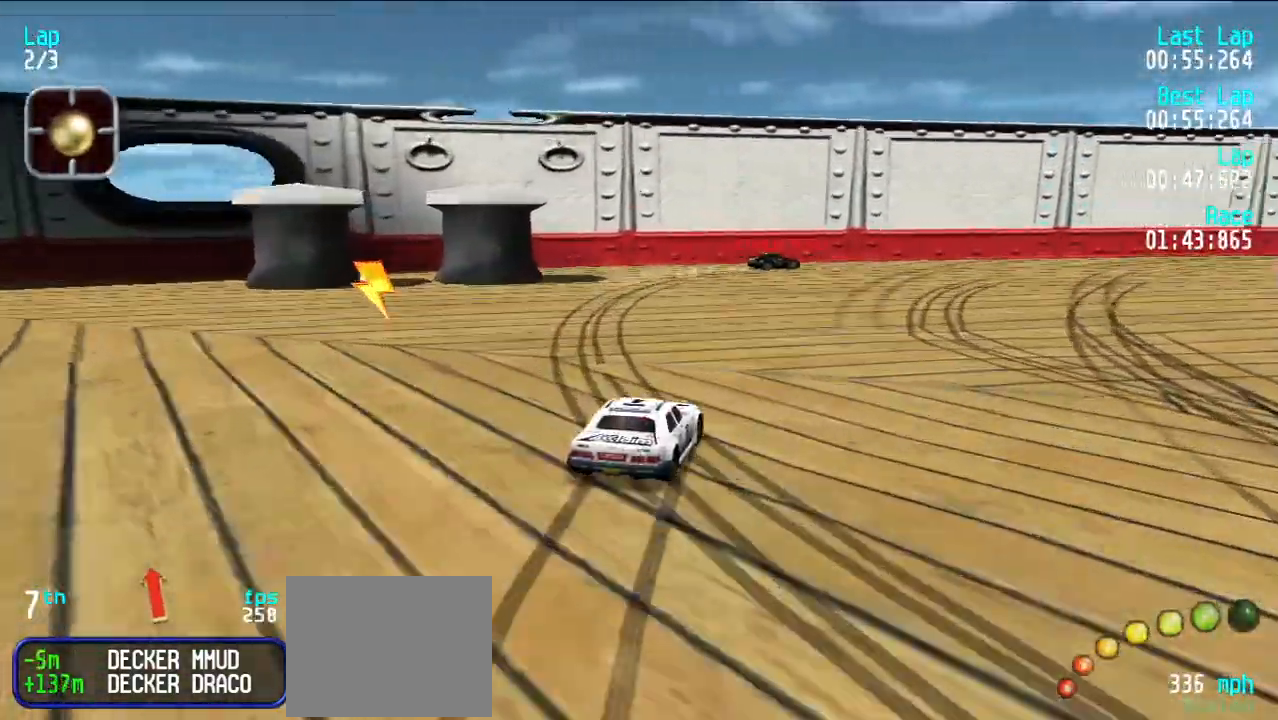
{"keys": ["e"], "events": [[33, "u", "up"], [83, "u", "down"], [500, "u", "up"]]}
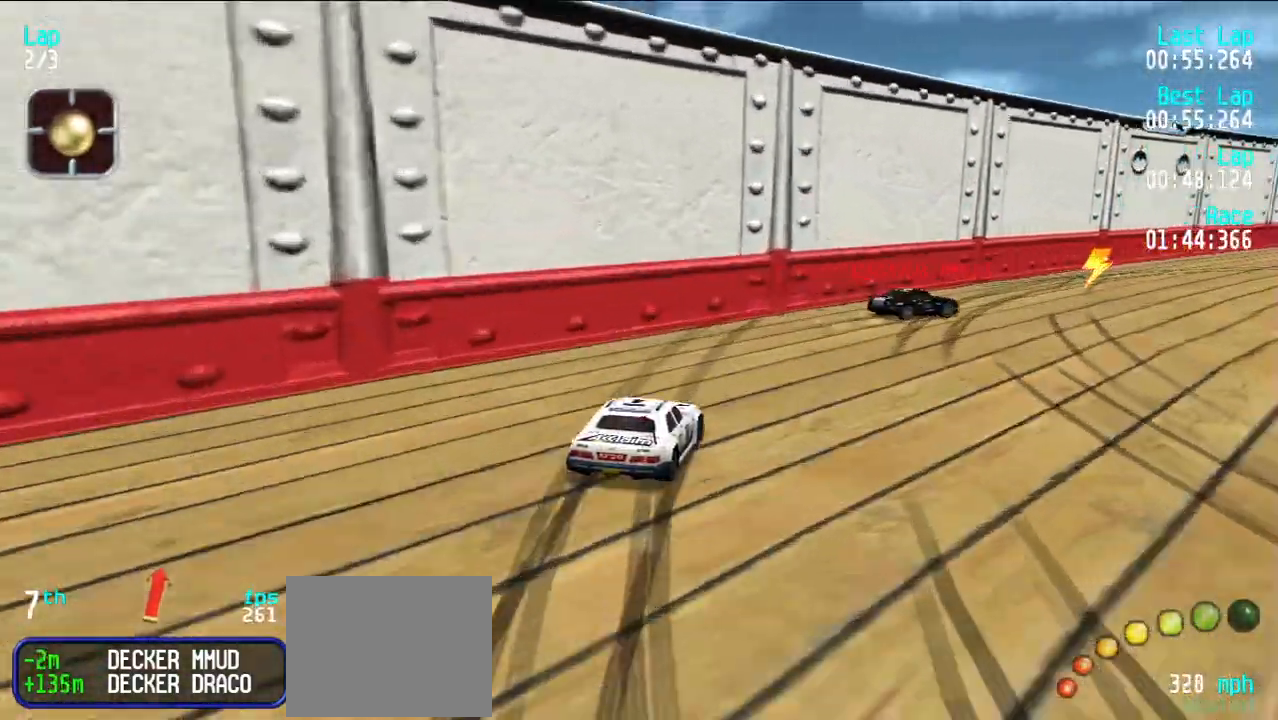
{"keys": ["e"], "events": [[100, "u", "down"], [150, "u", "up"], [283, "u", "down"], [333, "u", "up"]]}
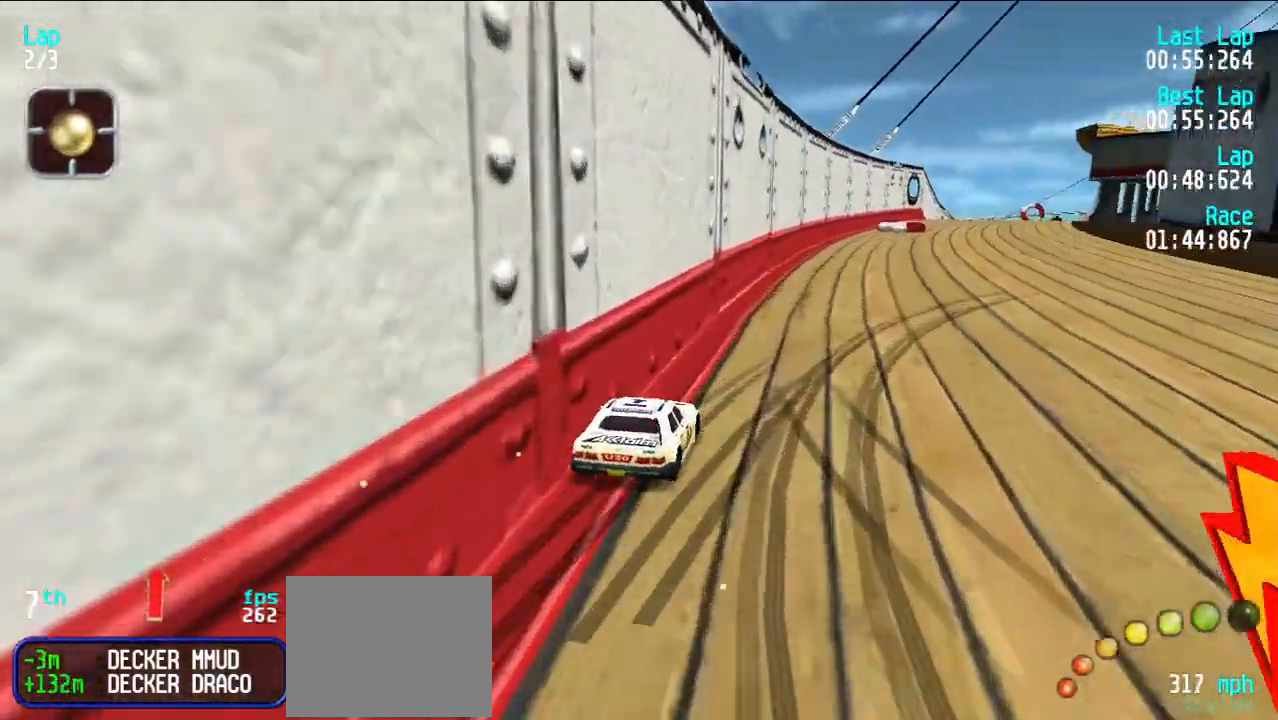
{"keys": ["e"], "events": [[83, "u", "down"], [183, "u", "up"], [267, "u", "down"], [300, "u", "up"], [400, "u", "down"], [450, "u", "up"]]}
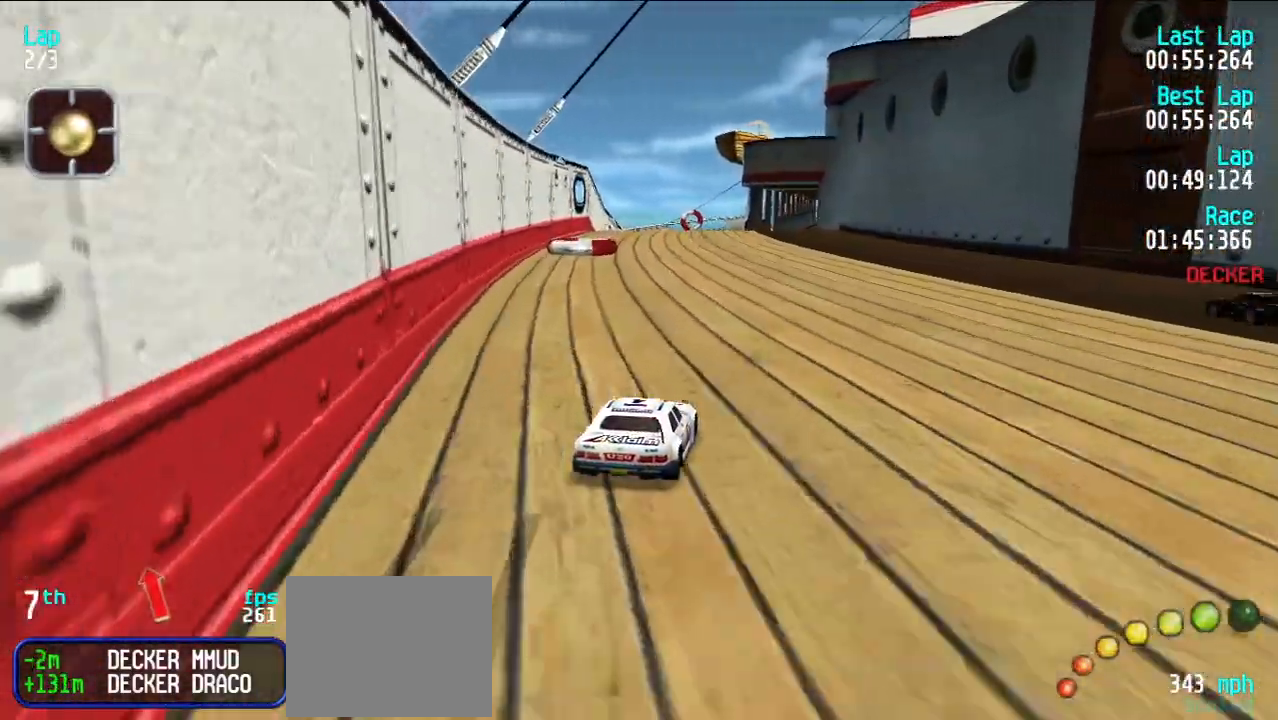
{"keys": ["e"], "events": []}
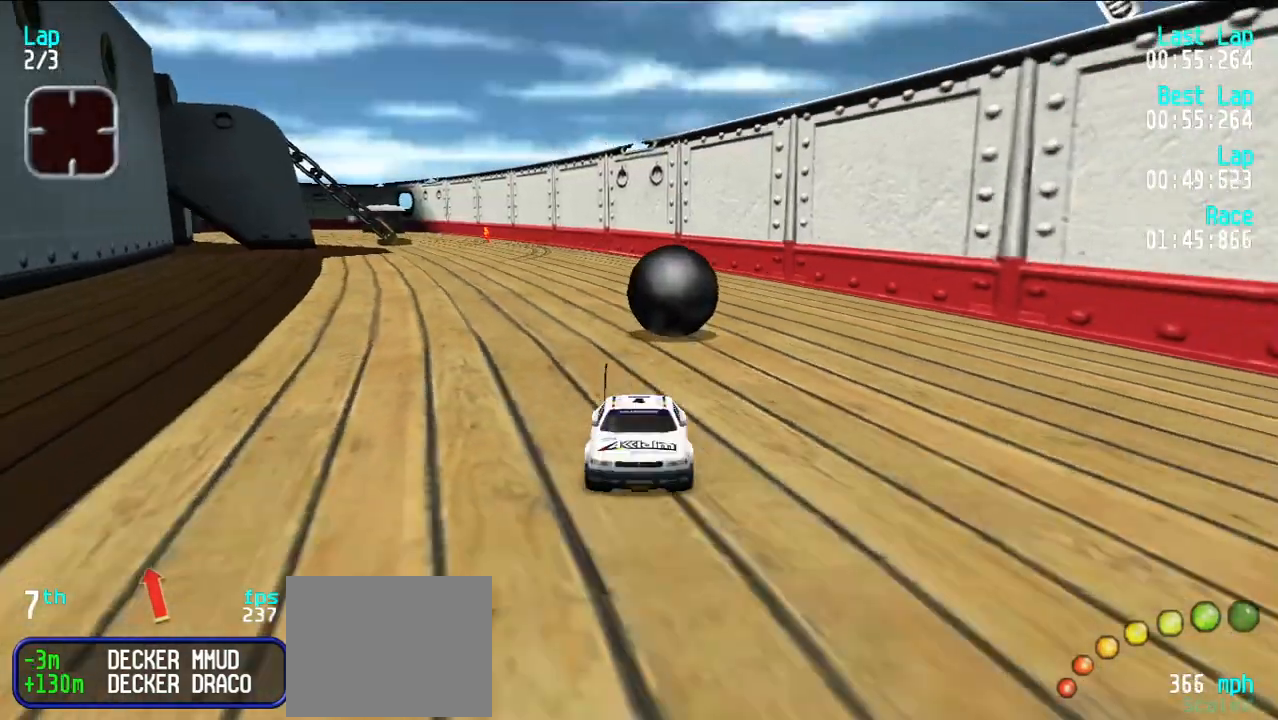
{"keys": ["e"], "events": []}
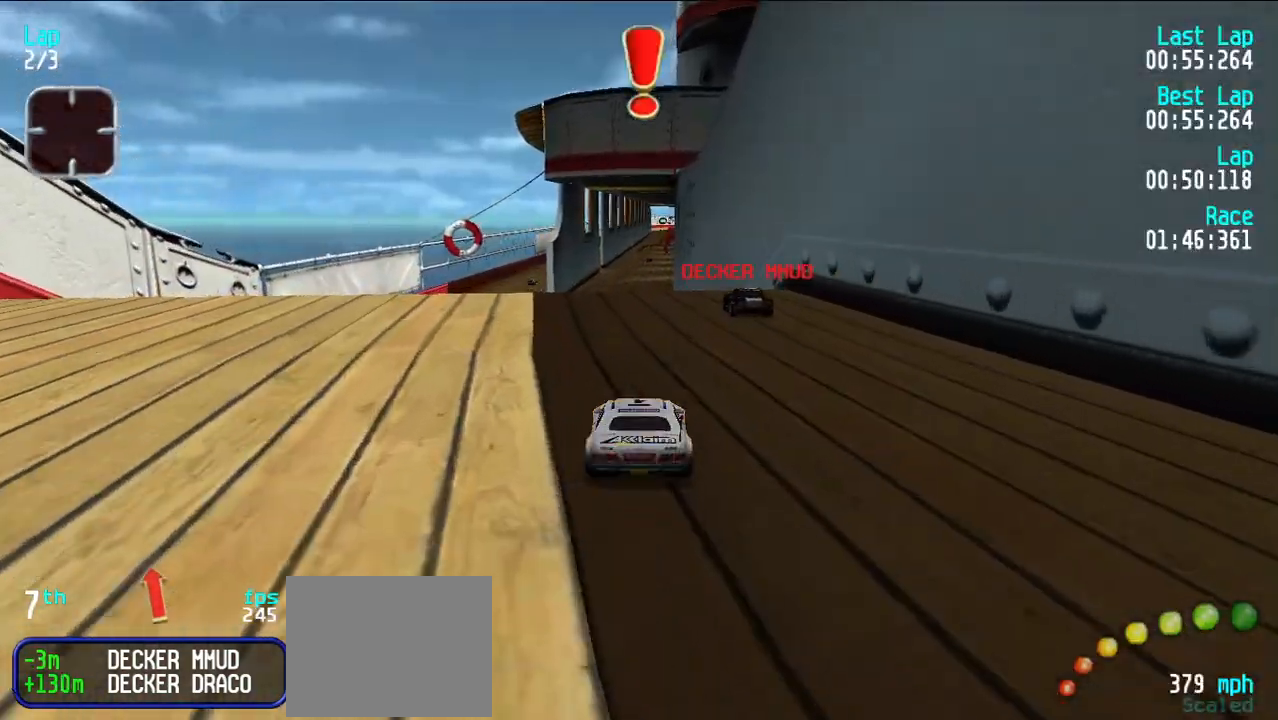
{"keys": ["e"], "events": []}
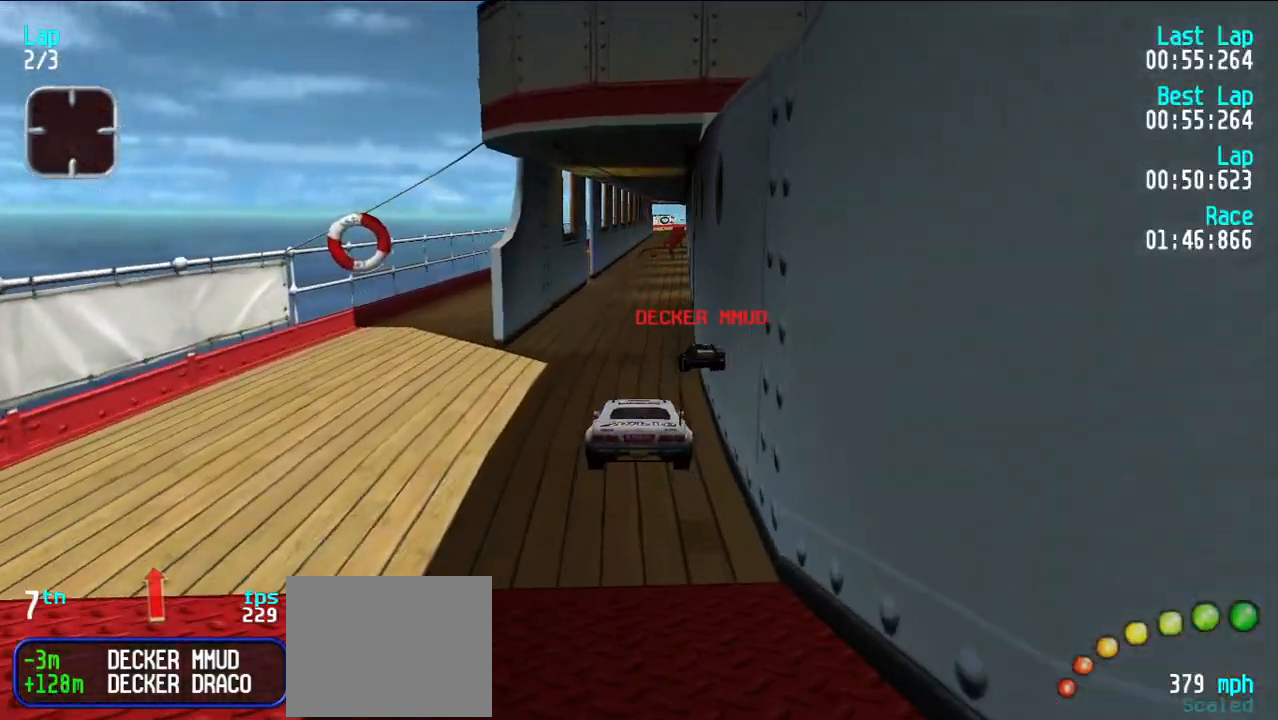
{"keys": ["e"], "events": []}
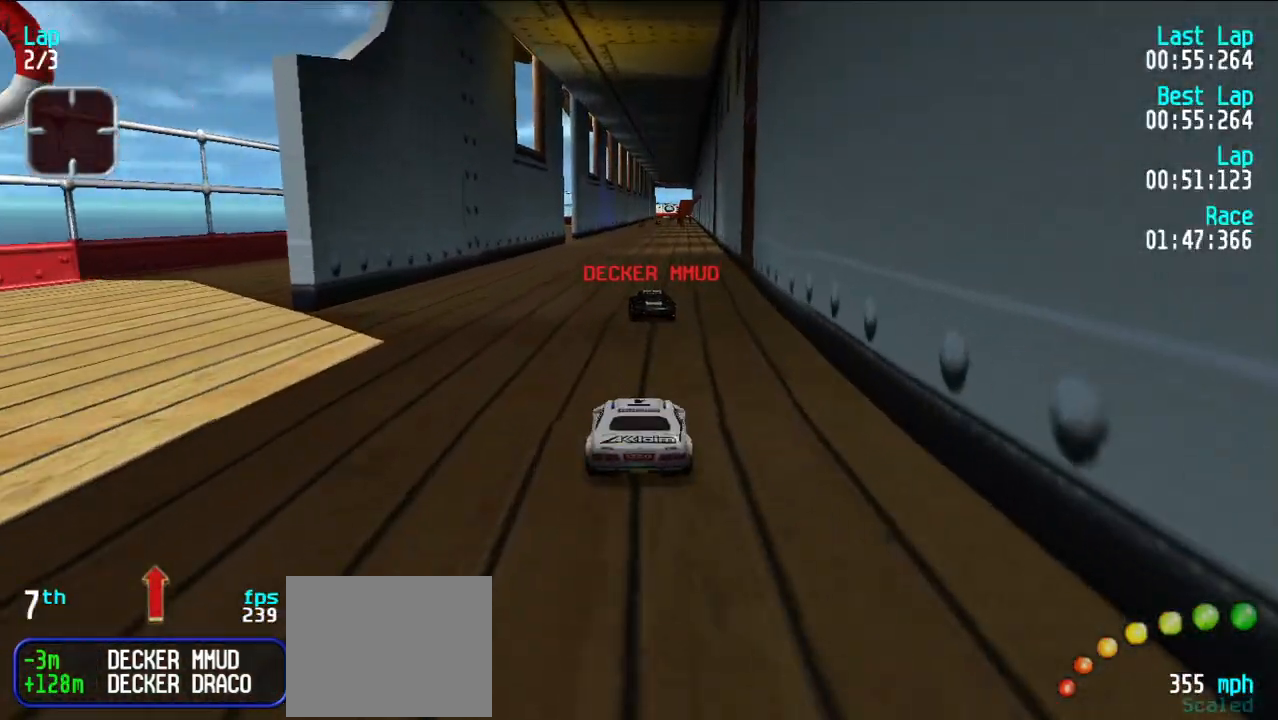
{"keys": ["e"], "events": []}
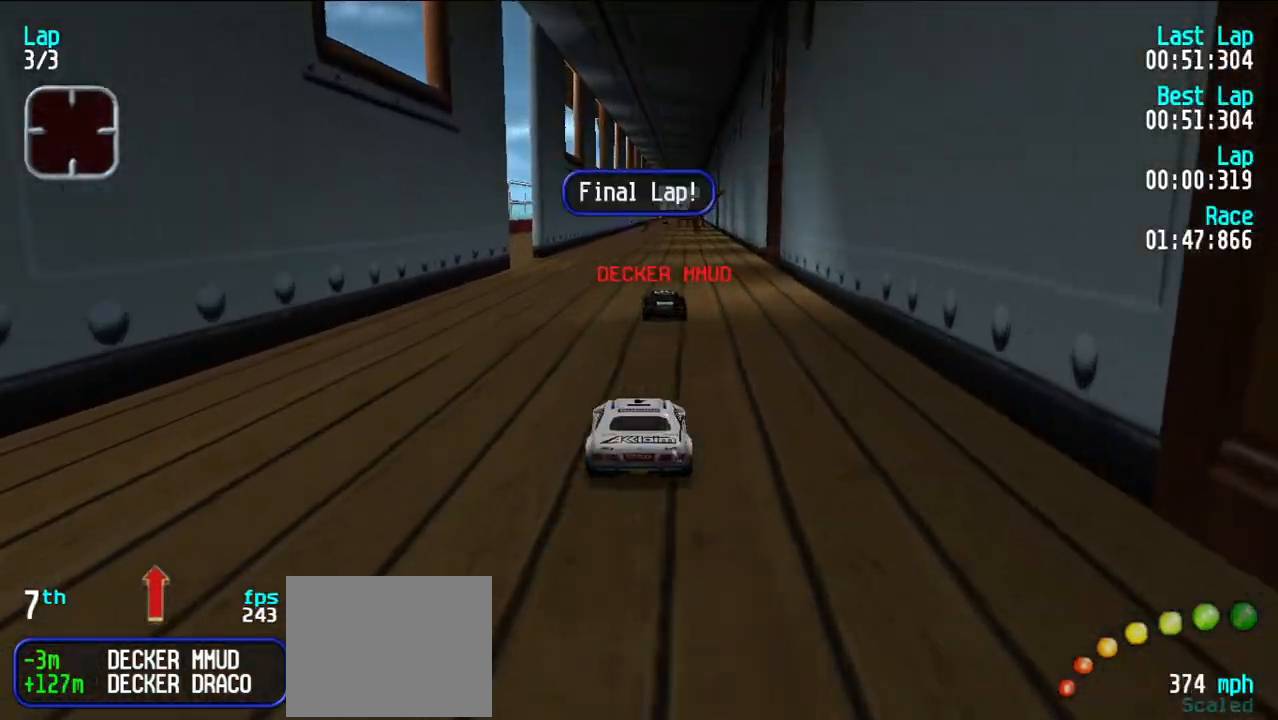
{"keys": ["e"], "events": []}
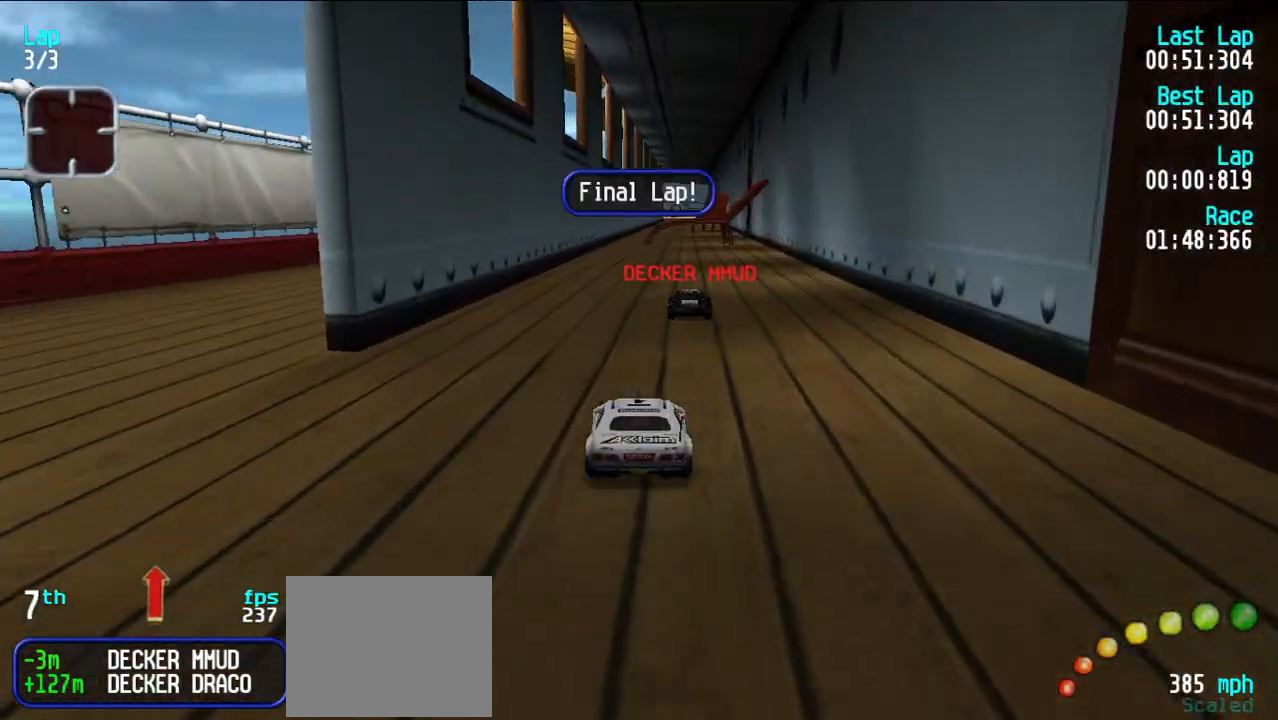
{"keys": ["e"], "events": []}
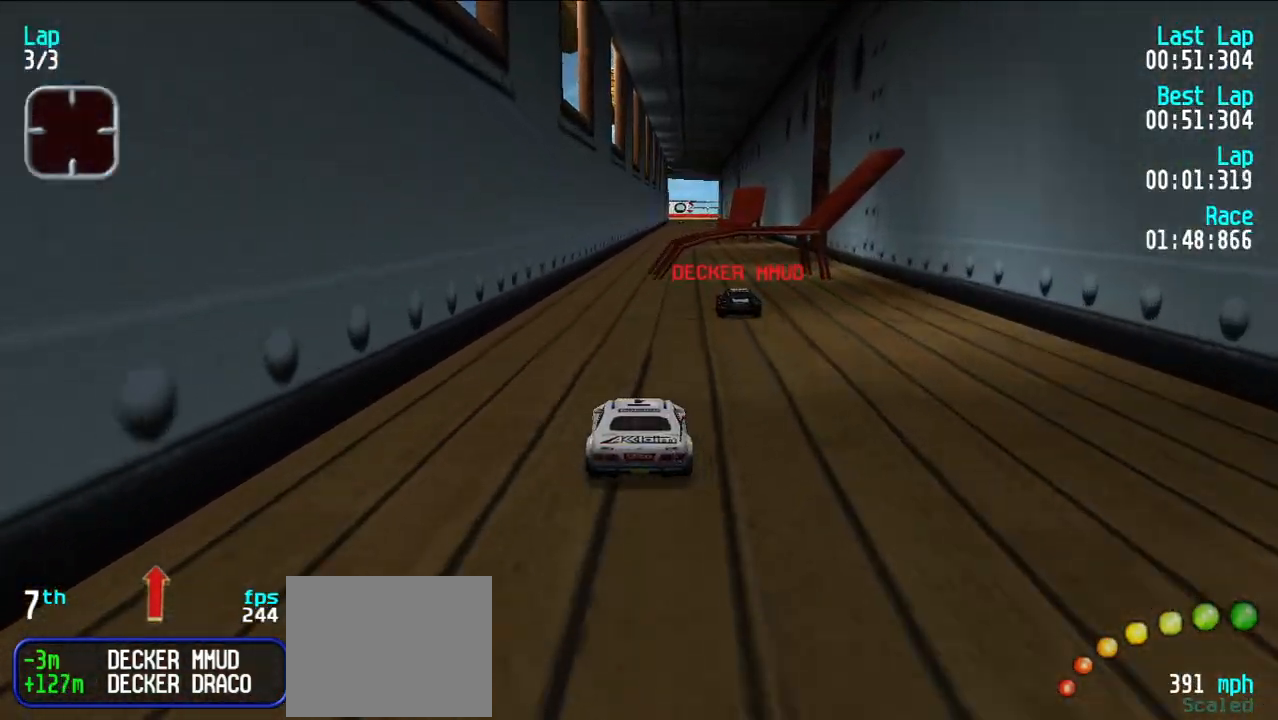
{"keys": ["e"], "events": [[17, "y", "down"], [67, "y", "up"], [250, "u", "down"], [300, "u", "up"]]}